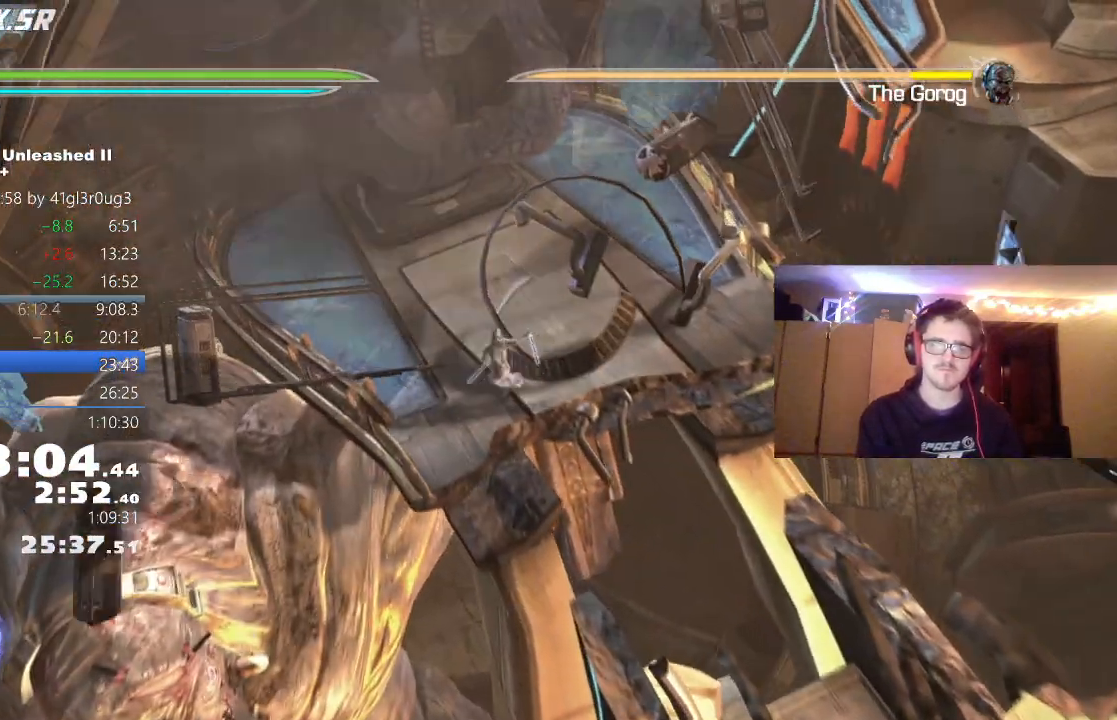
Gameplay with a controller (Xbox layout); each line is a JSON object with the inputs held at the frame after it. "events" lists button and stick changes between this image and that frame as [ms after this image, input, new state], when the widget could be followed in between.
{"buttons": [], "left_stick": "up", "right_stick": "center", "events": [[50, "left_stick", "up"]]}
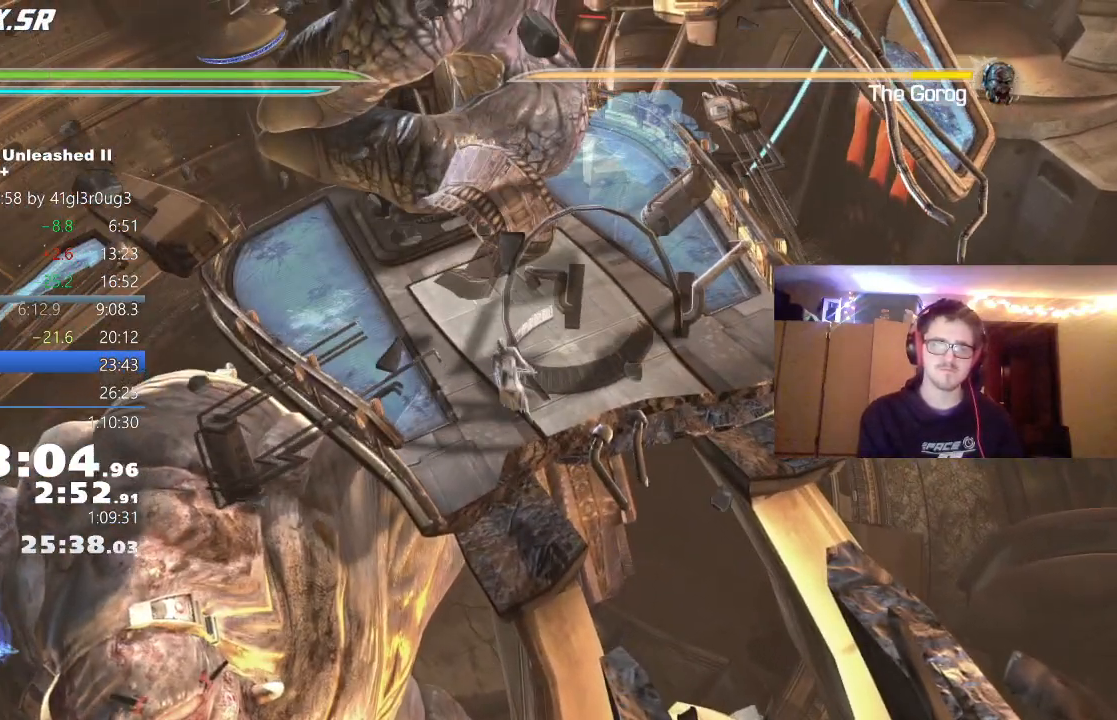
{"buttons": ["X", "L2"], "left_stick": "center", "right_stick": "center", "events": [[33, "L2", "down"], [167, "X", "down"], [183, "left_stick", "center"]]}
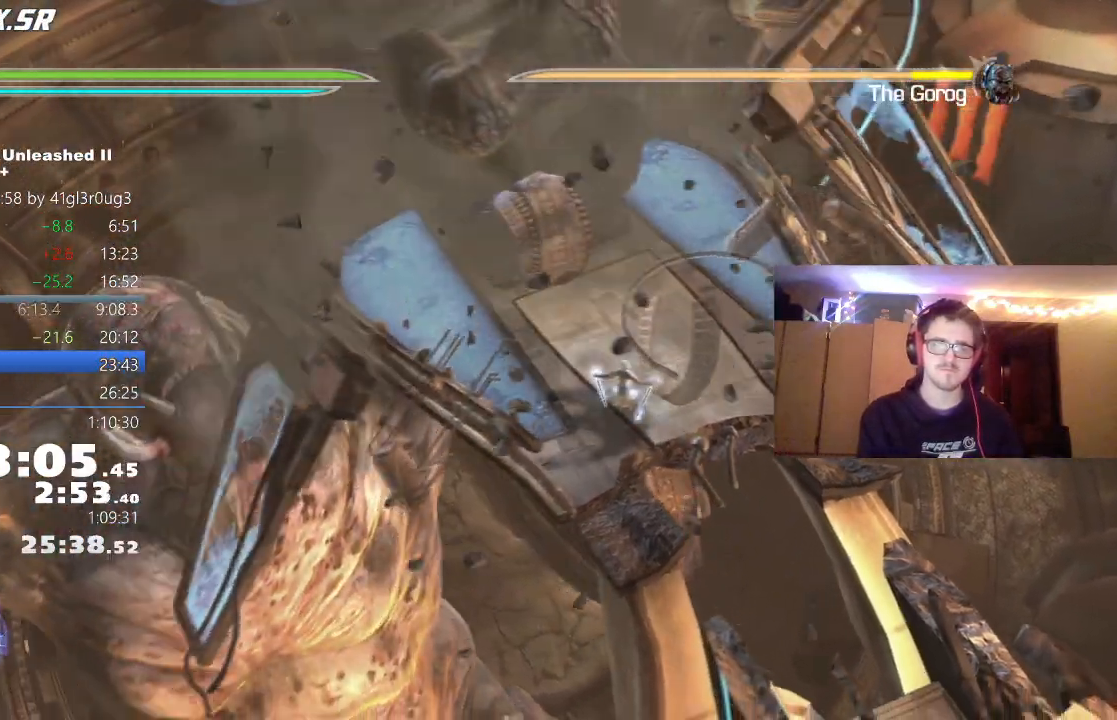
{"buttons": ["X", "L2"], "left_stick": "center", "right_stick": "center", "events": []}
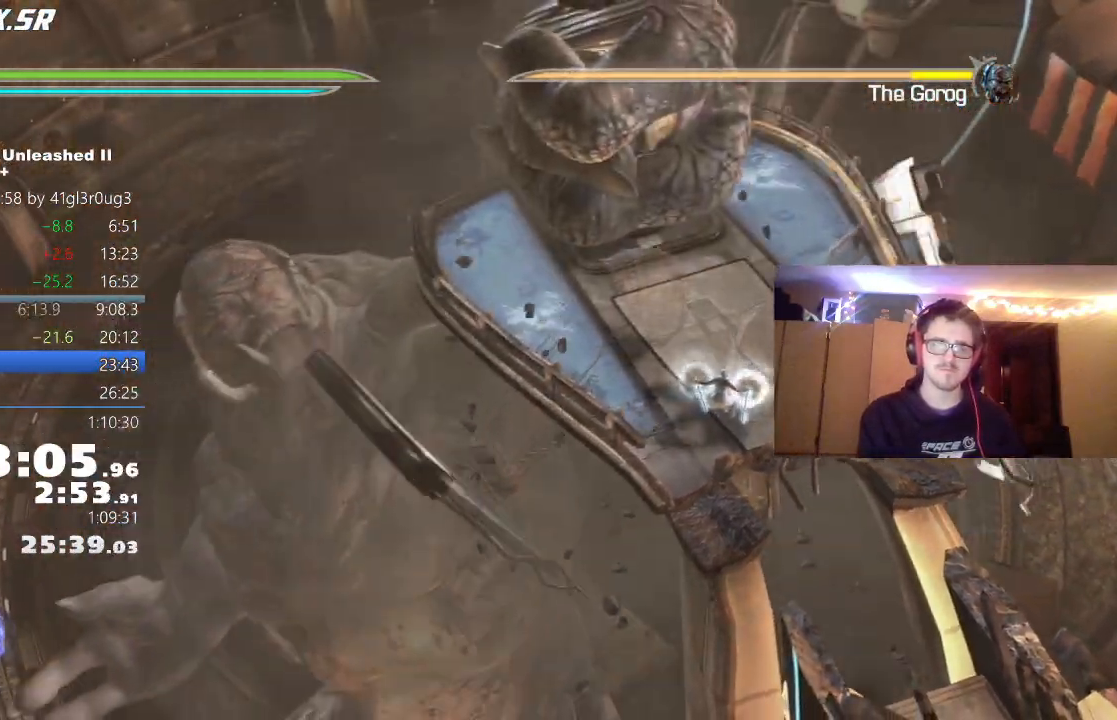
{"buttons": ["X", "L2"], "left_stick": "center", "right_stick": "center", "events": []}
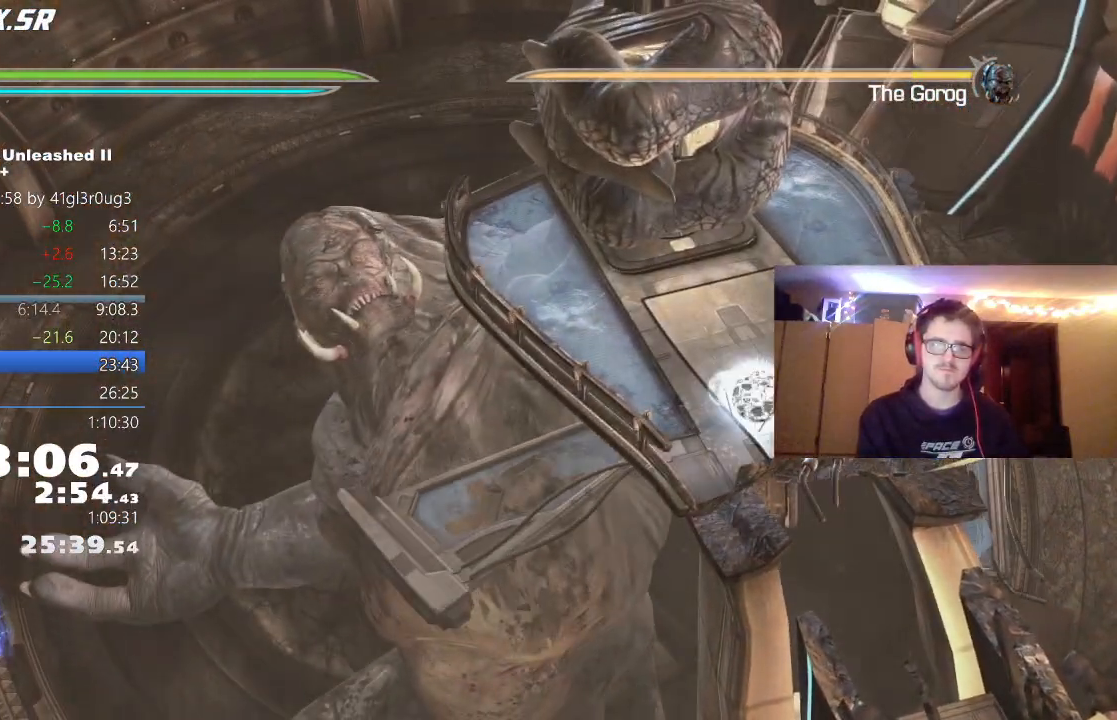
{"buttons": [], "left_stick": "center", "right_stick": "center", "events": [[67, "X", "up"], [200, "L2", "up"], [317, "Y", "down"], [417, "Y", "up"]]}
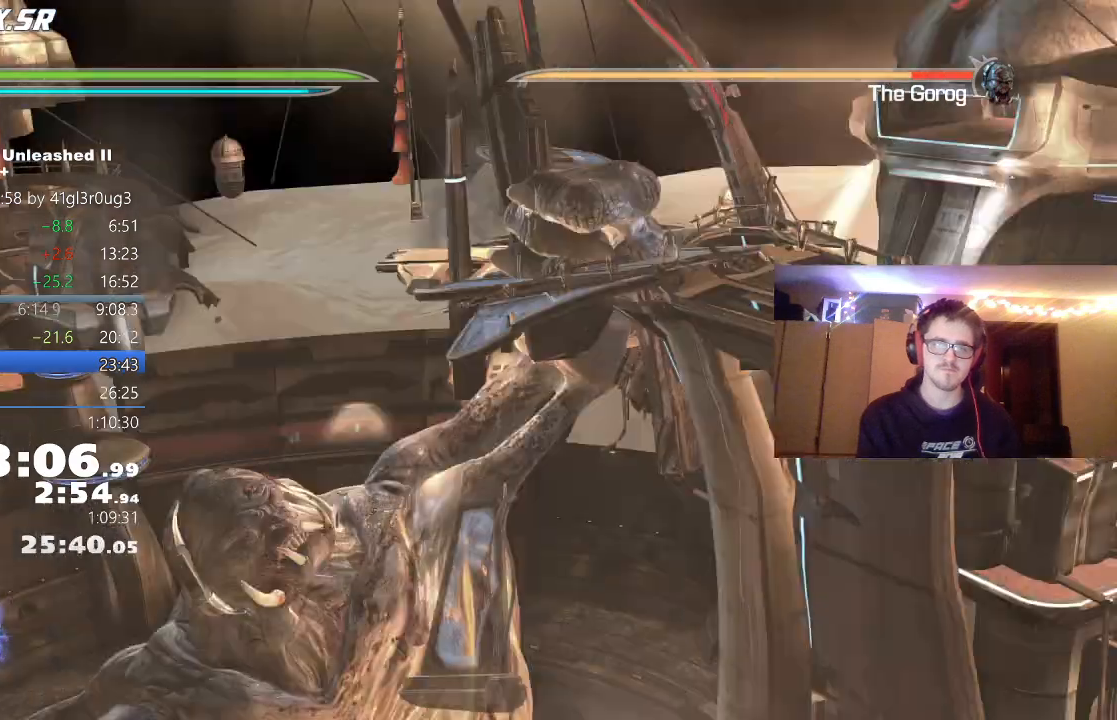
{"buttons": [], "left_stick": "center", "right_stick": "center", "events": [[17, "Y", "down"], [100, "Y", "up"], [150, "Y", "down"], [250, "Y", "up"], [317, "Y", "down"], [383, "Y", "up"]]}
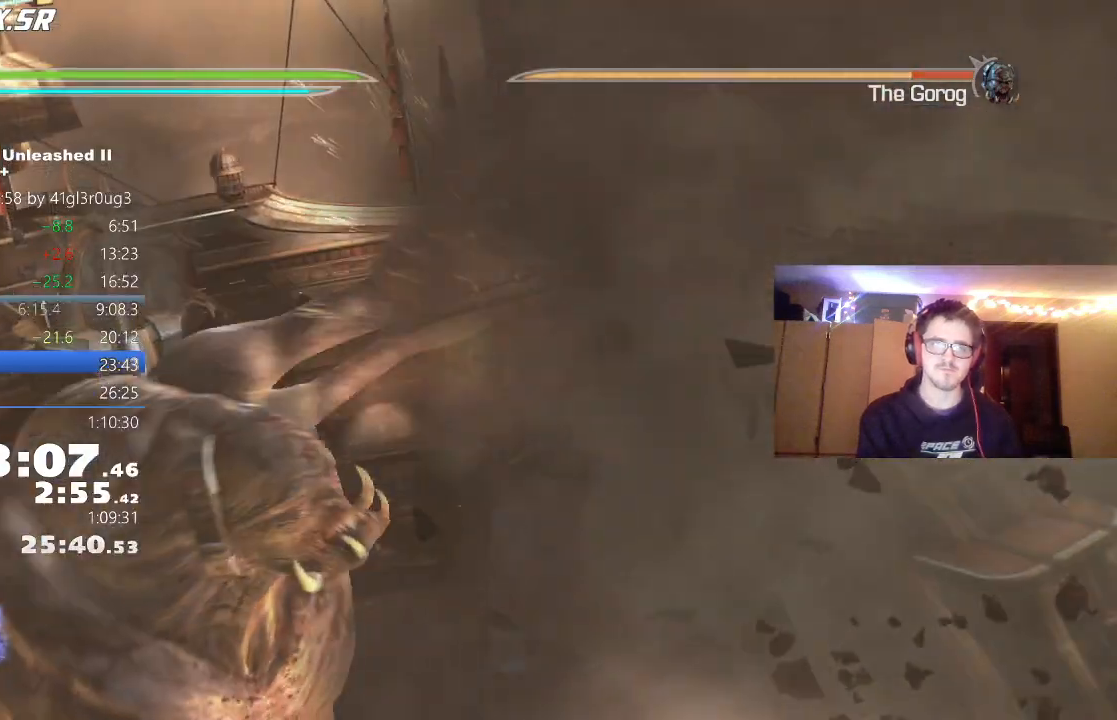
{"buttons": [], "left_stick": "center", "right_stick": "center", "events": []}
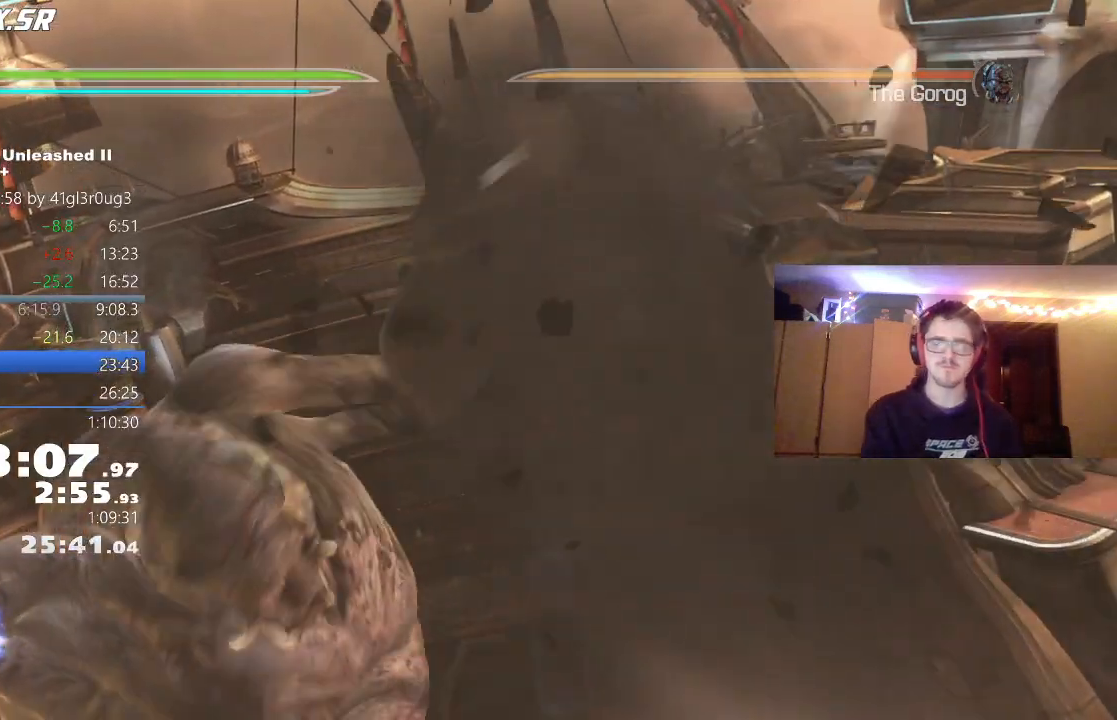
{"buttons": [], "left_stick": "center", "right_stick": "center", "events": []}
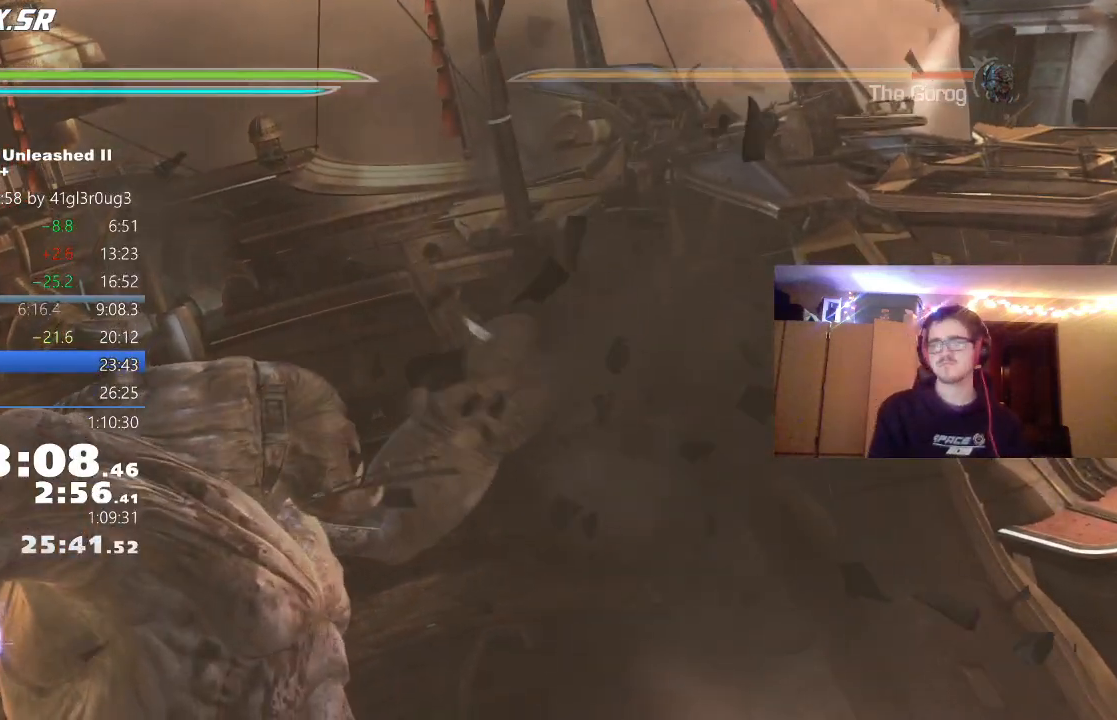
{"buttons": [], "left_stick": "center", "right_stick": "center", "events": []}
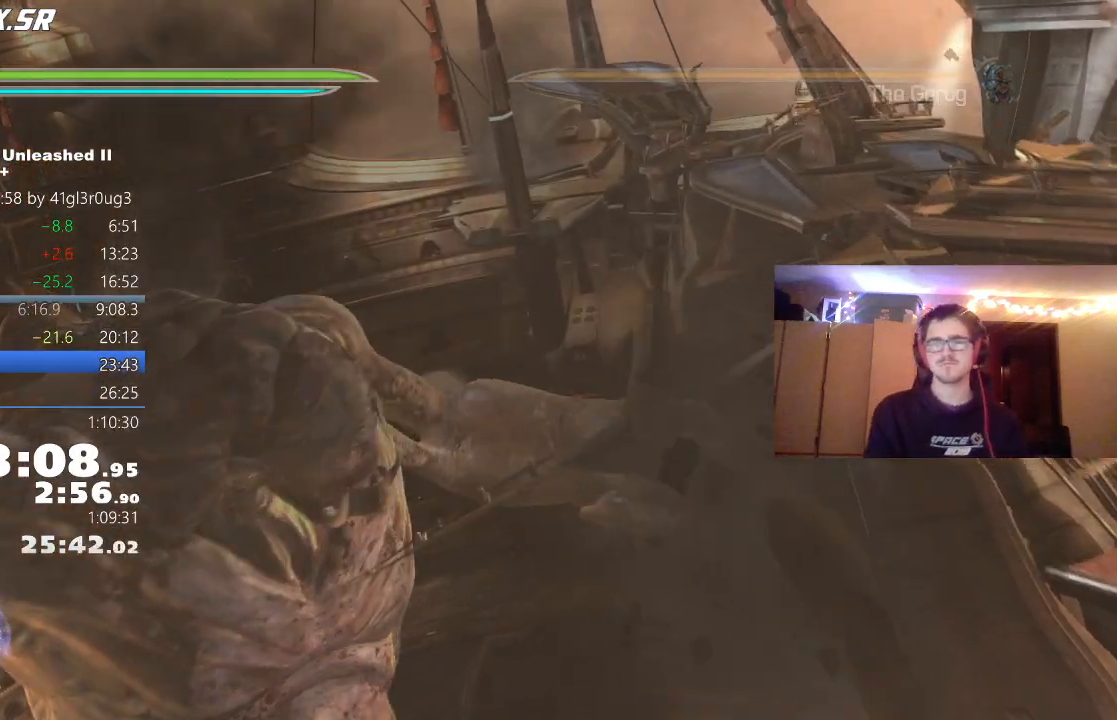
{"buttons": [], "left_stick": "up", "right_stick": "center", "events": [[417, "left_stick", "up"]]}
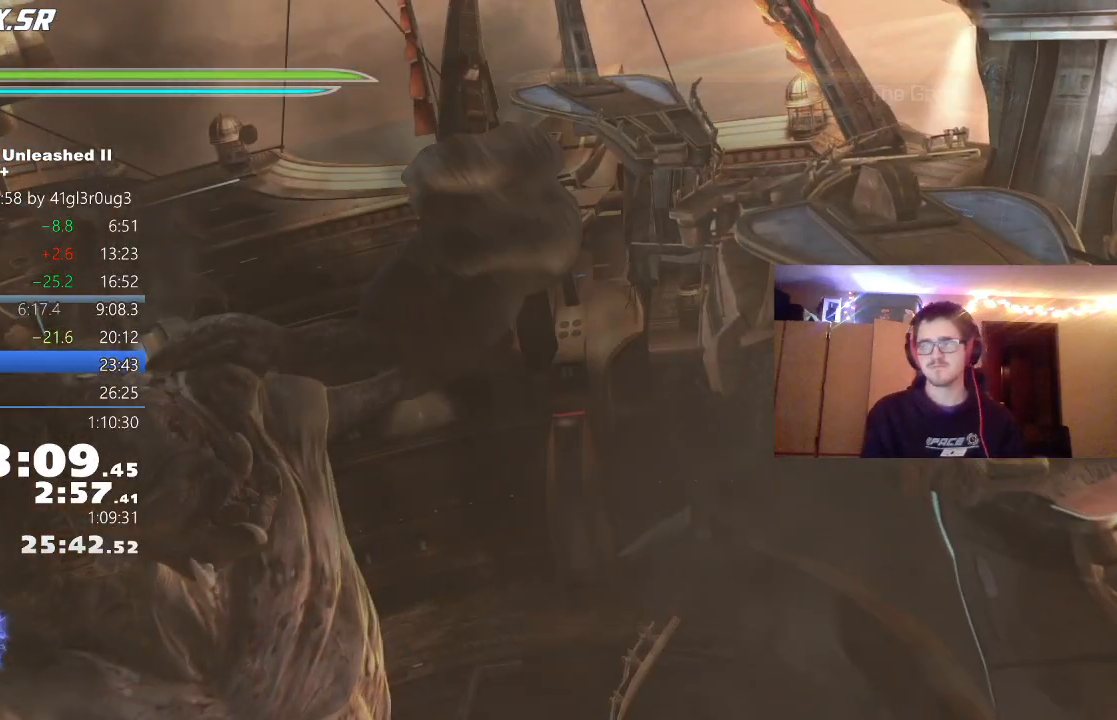
{"buttons": ["A"], "left_stick": "up", "right_stick": "center", "events": [[33, "L1", "down"], [183, "L1", "up"], [333, "A", "down"]]}
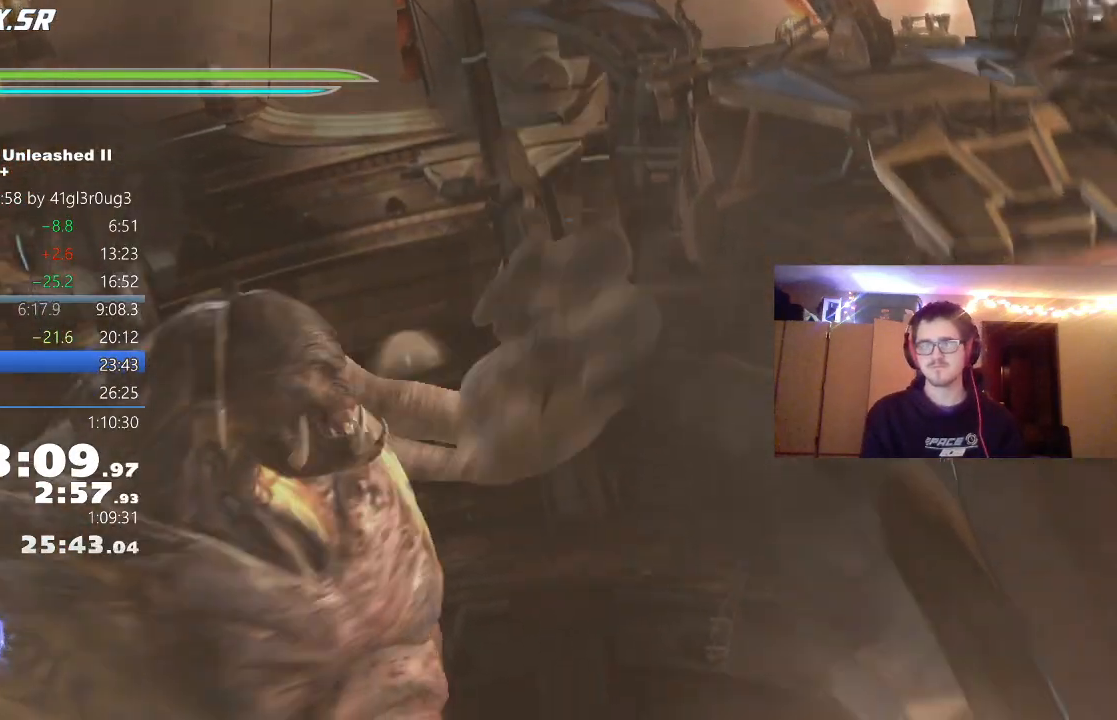
{"buttons": [], "left_stick": "up", "right_stick": "center", "events": [[33, "A", "up"], [267, "A", "down"], [450, "A", "up"]]}
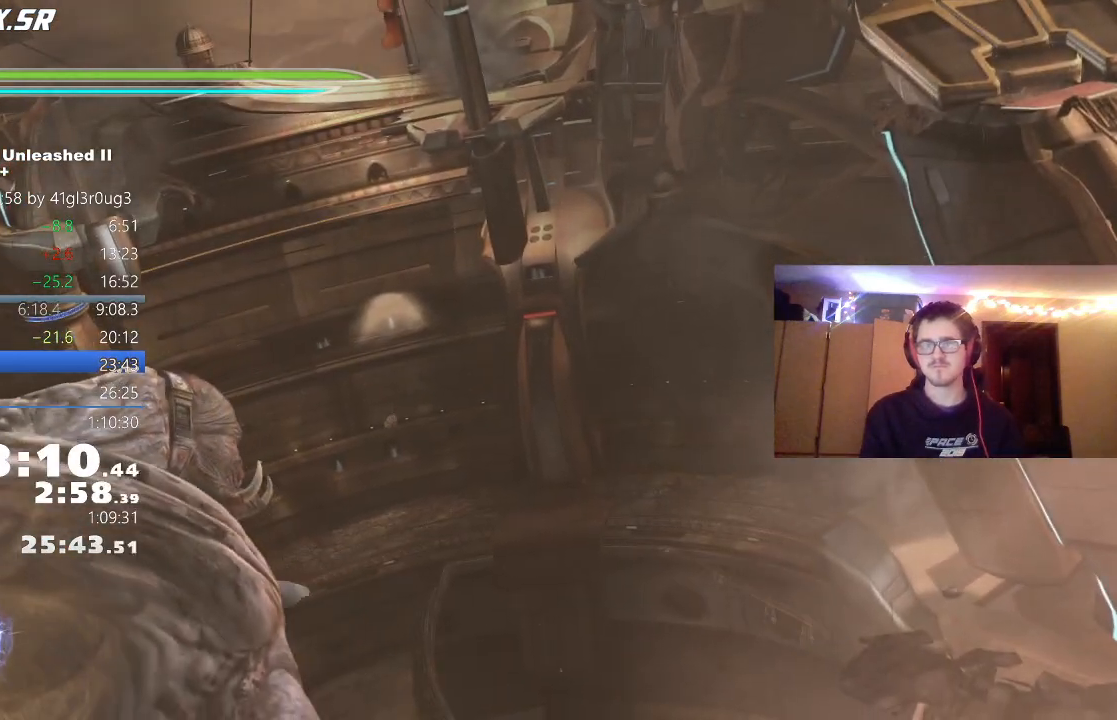
{"buttons": [], "left_stick": "up", "right_stick": "center", "events": [[50, "L1", "down"], [183, "L1", "up"], [300, "B", "down"], [450, "B", "up"]]}
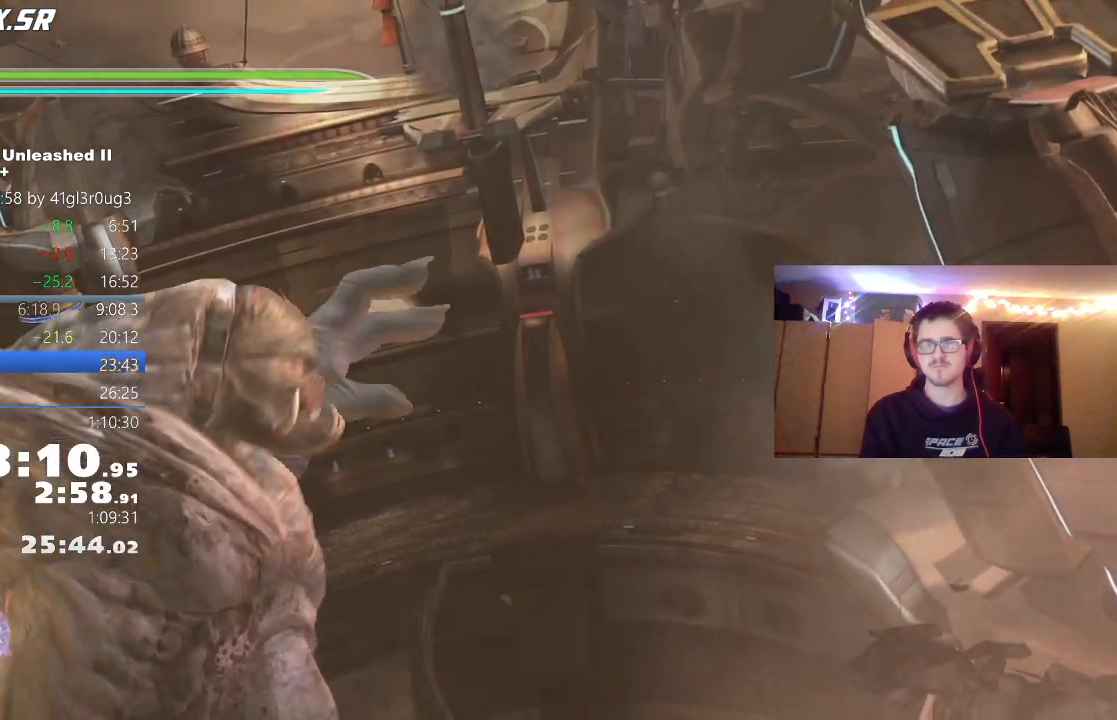
{"buttons": [], "left_stick": "up", "right_stick": "center", "events": []}
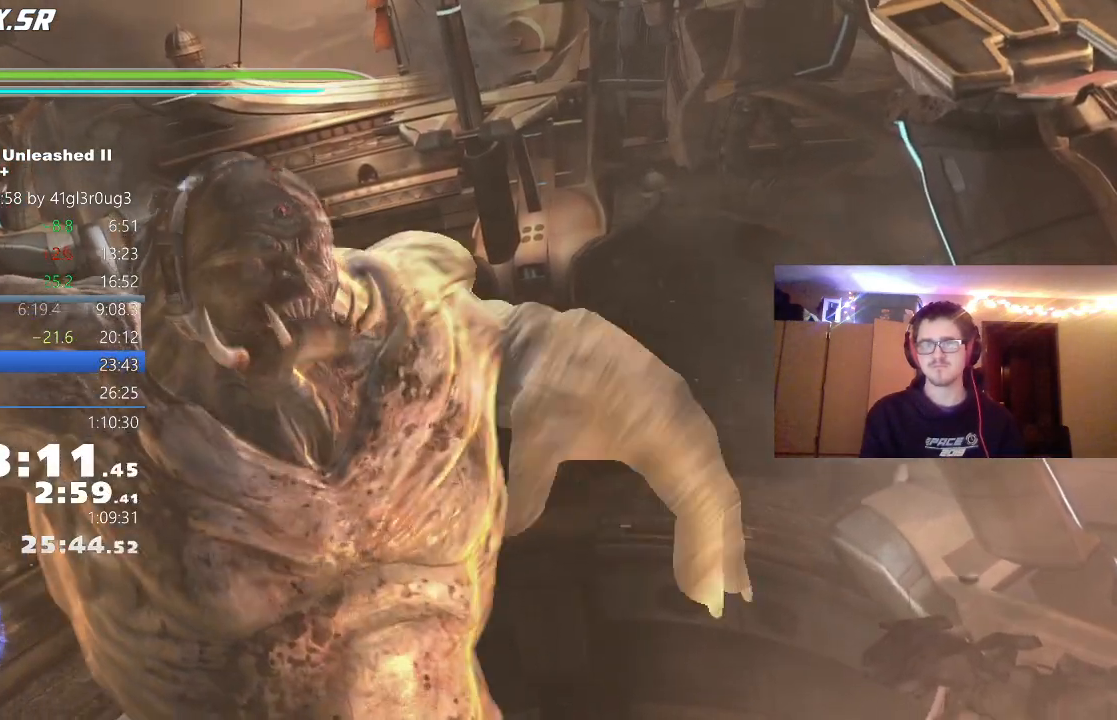
{"buttons": [], "left_stick": "up", "right_stick": "center", "events": [[367, "L1", "down"], [467, "L1", "up"]]}
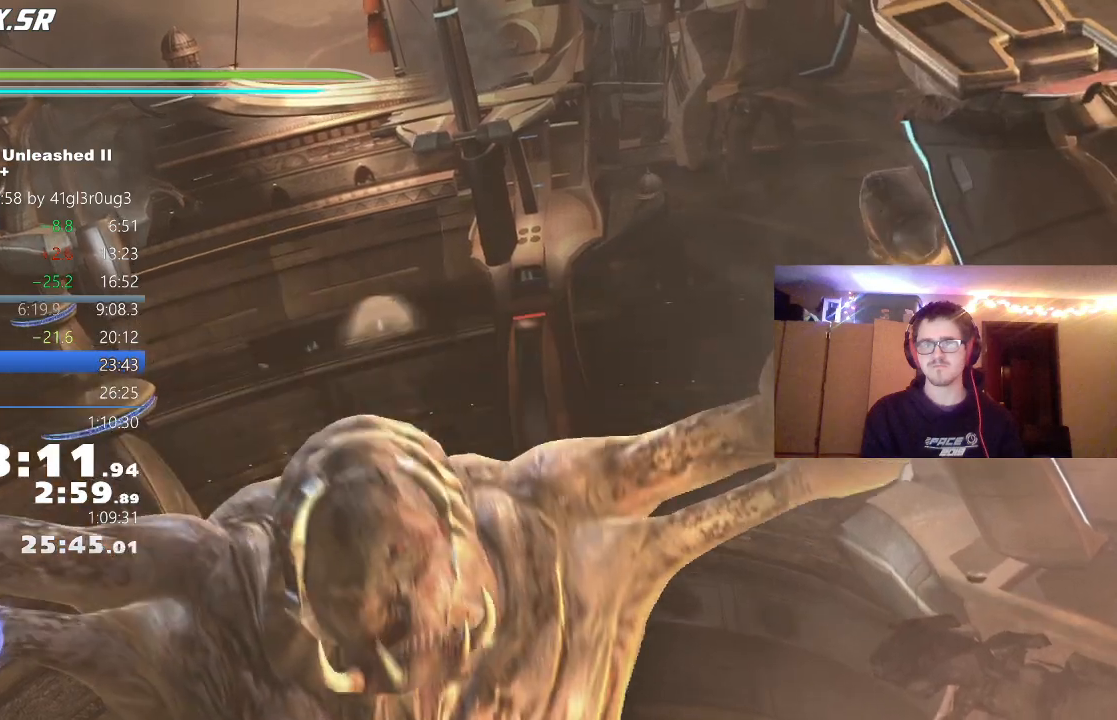
{"buttons": ["A"], "left_stick": "up", "right_stick": "center", "events": [[367, "A", "down"]]}
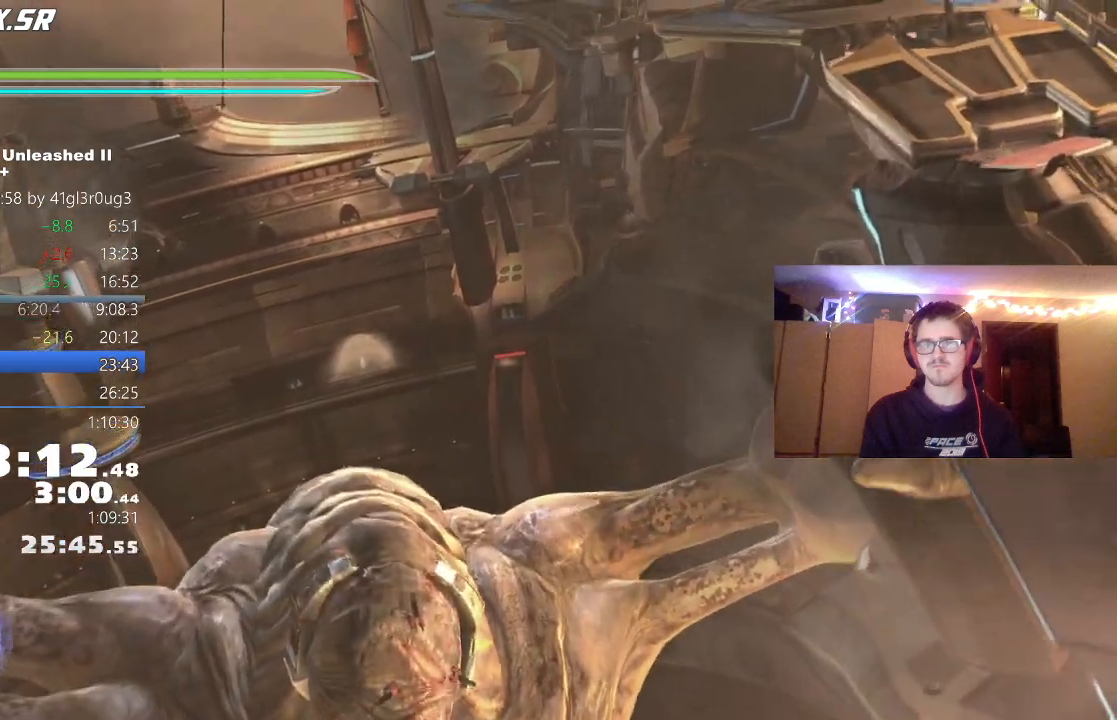
{"buttons": ["A"], "left_stick": "up", "right_stick": "center", "events": [[150, "A", "up"], [467, "A", "down"]]}
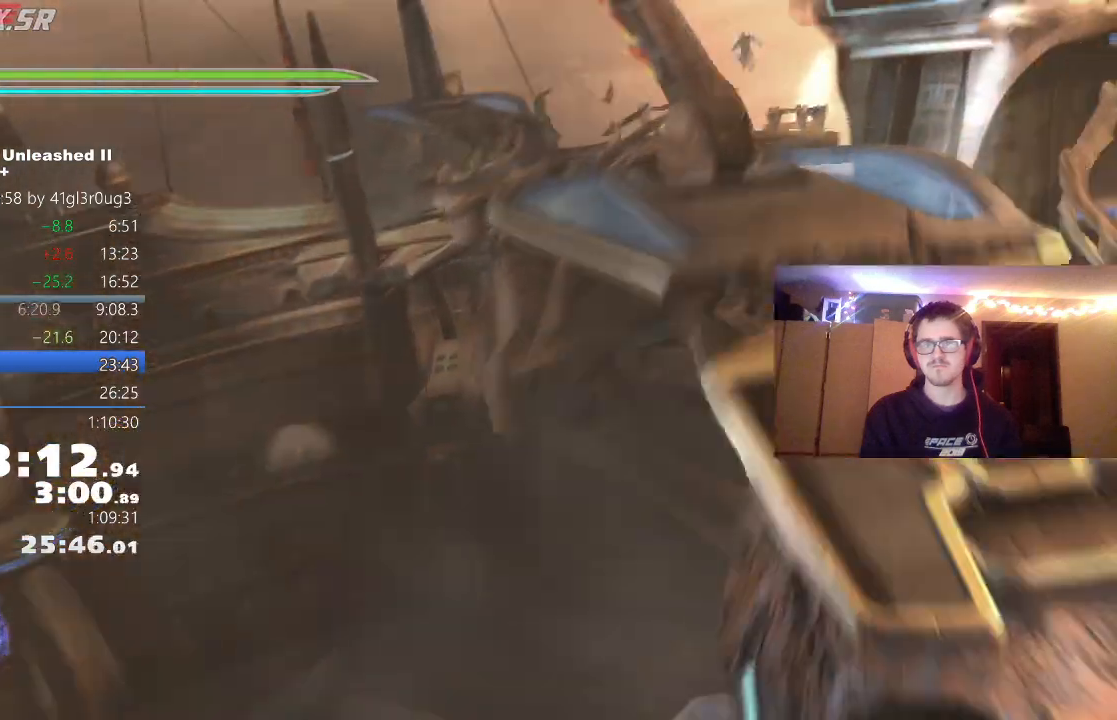
{"buttons": [], "left_stick": "up-left", "right_stick": "center", "events": [[133, "left_stick", "up-left"], [233, "A", "up"]]}
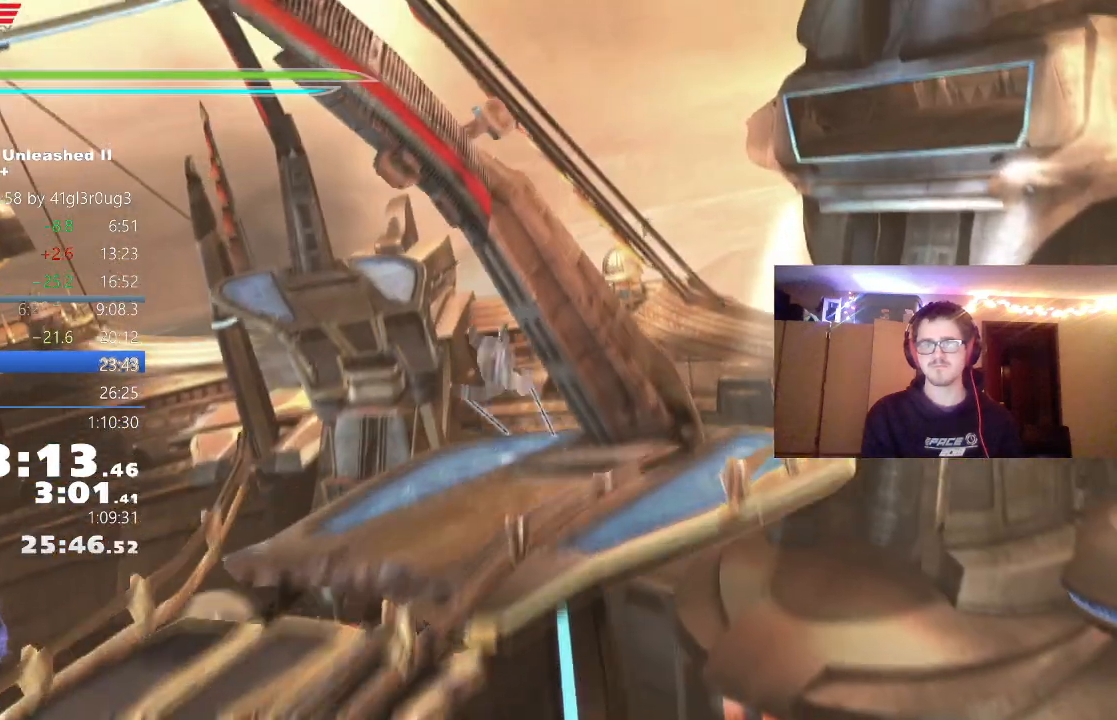
{"buttons": [], "left_stick": "up-right", "right_stick": "center", "events": [[17, "left_stick", "up"], [33, "L1", "down"], [183, "L1", "up"], [233, "B", "down"], [367, "B", "up"], [433, "left_stick", "up-right"]]}
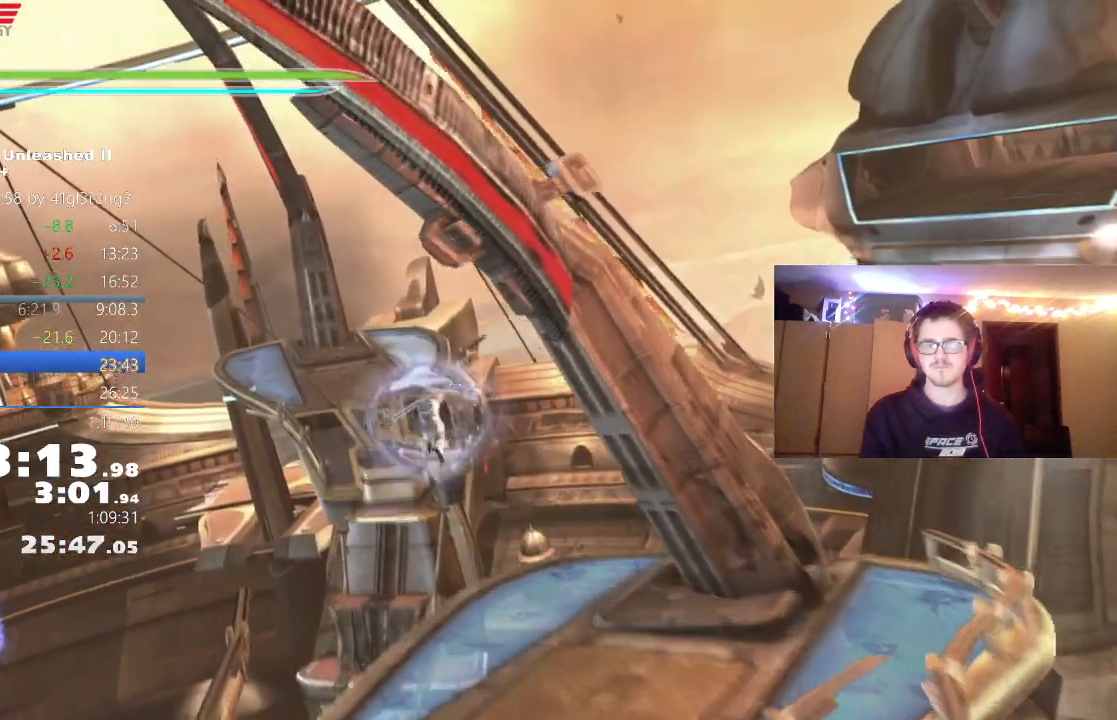
{"buttons": [], "left_stick": "up", "right_stick": "center", "events": [[150, "left_stick", "up"], [183, "right_stick", "right"], [317, "right_stick", "center"]]}
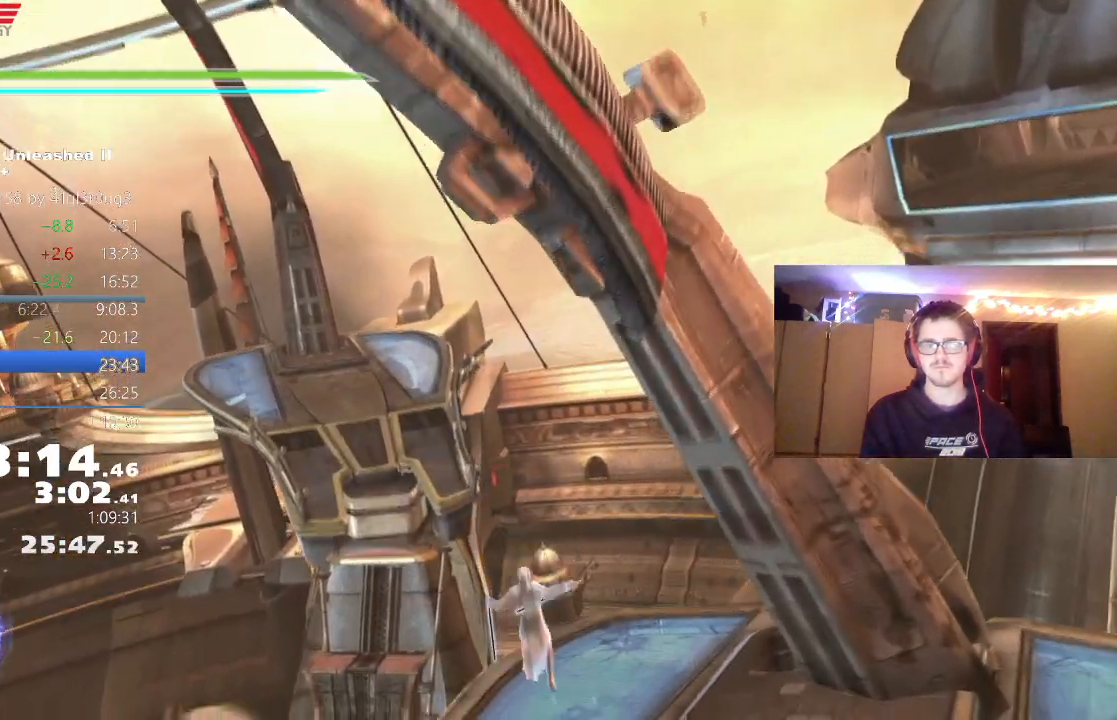
{"buttons": [], "left_stick": "up", "right_stick": "center", "events": [[317, "L1", "down"], [500, "L1", "up"]]}
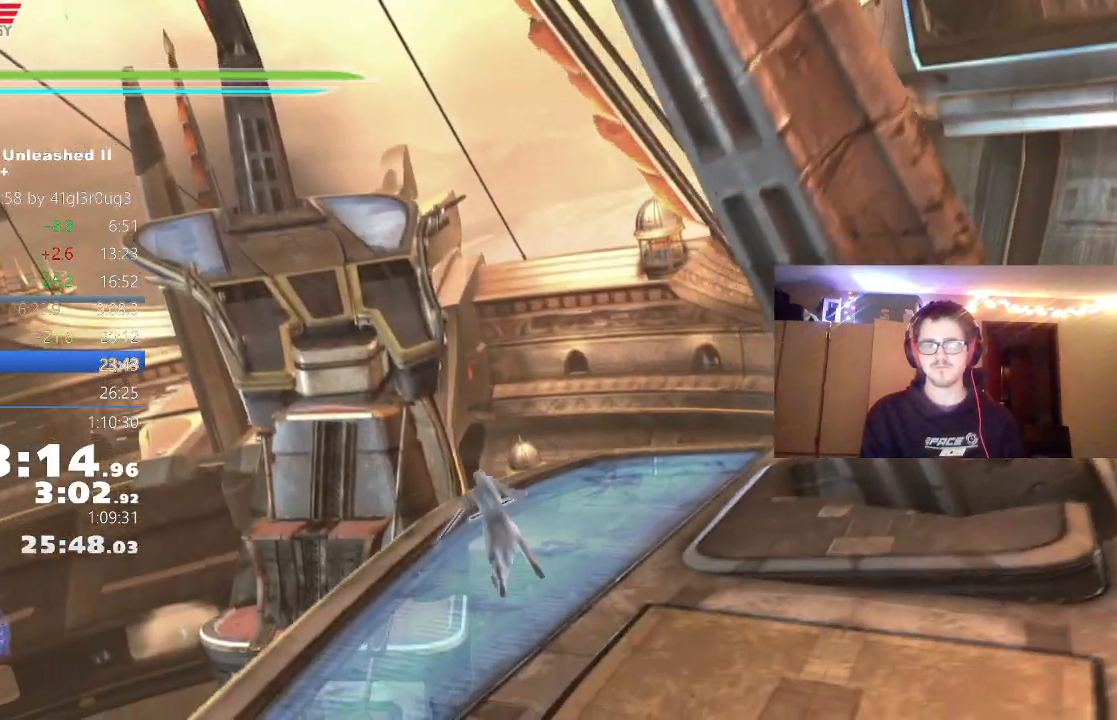
{"buttons": [], "left_stick": "up", "right_stick": "center", "events": [[150, "A", "down"], [500, "A", "up"]]}
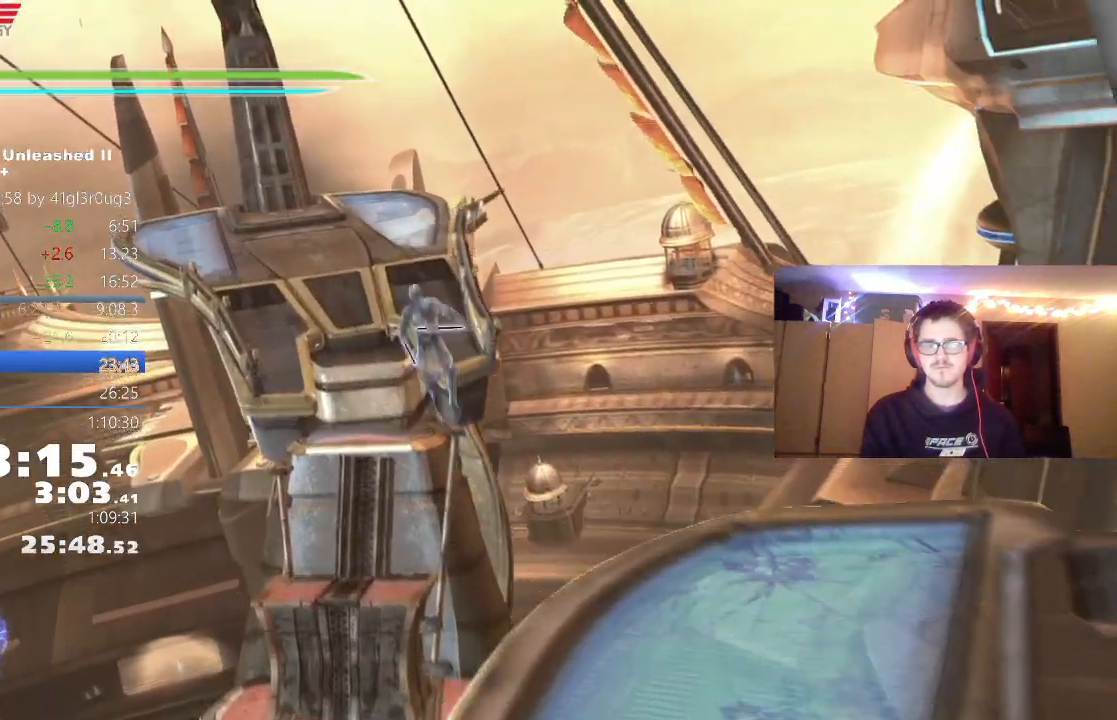
{"buttons": ["A"], "left_stick": "up", "right_stick": "center", "events": [[367, "A", "down"]]}
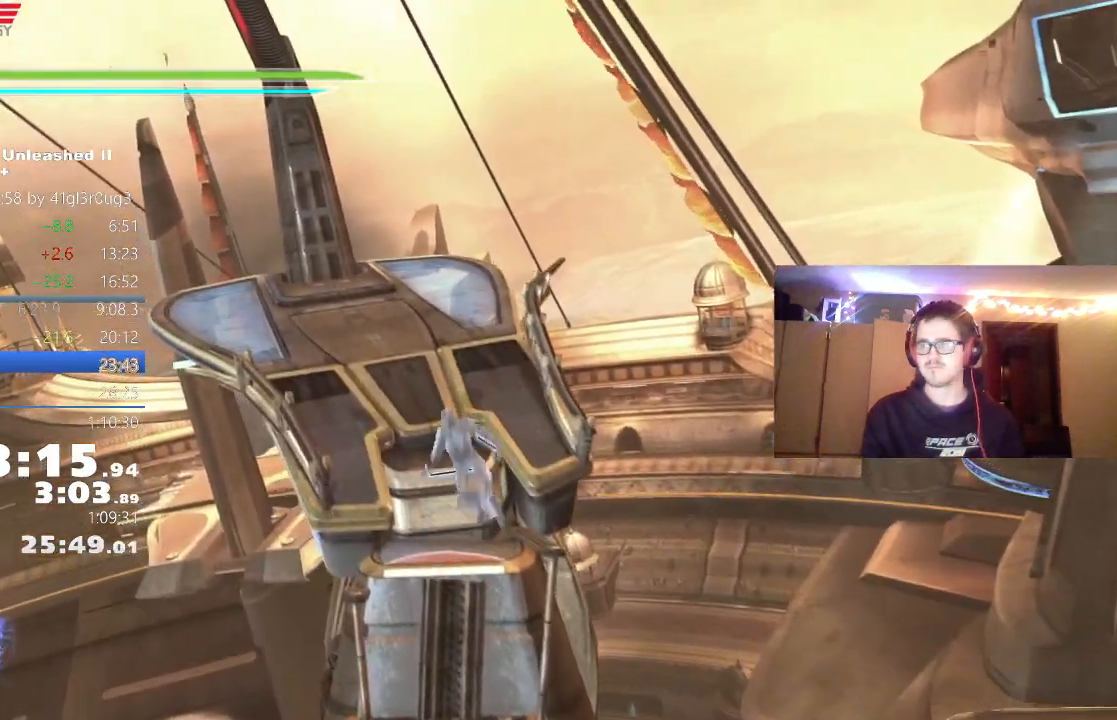
{"buttons": [], "left_stick": "up", "right_stick": "center", "events": [[167, "A", "up"]]}
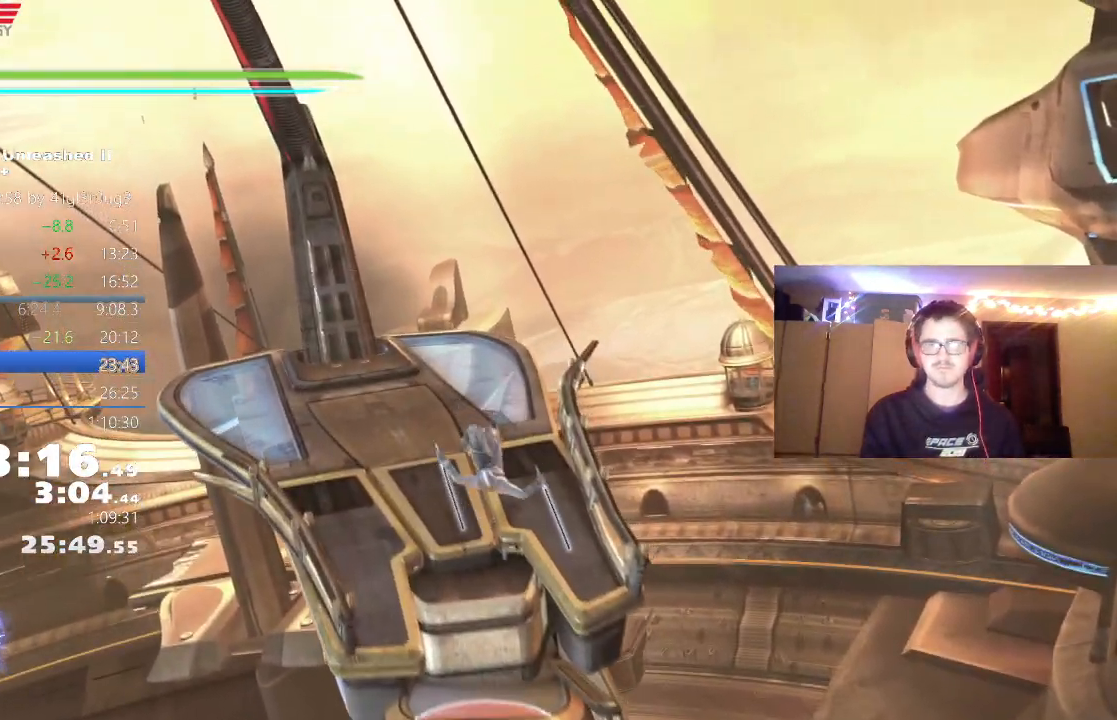
{"buttons": ["B"], "left_stick": "up", "right_stick": "center", "events": [[33, "L1", "down"], [167, "L1", "up"], [317, "B", "down"]]}
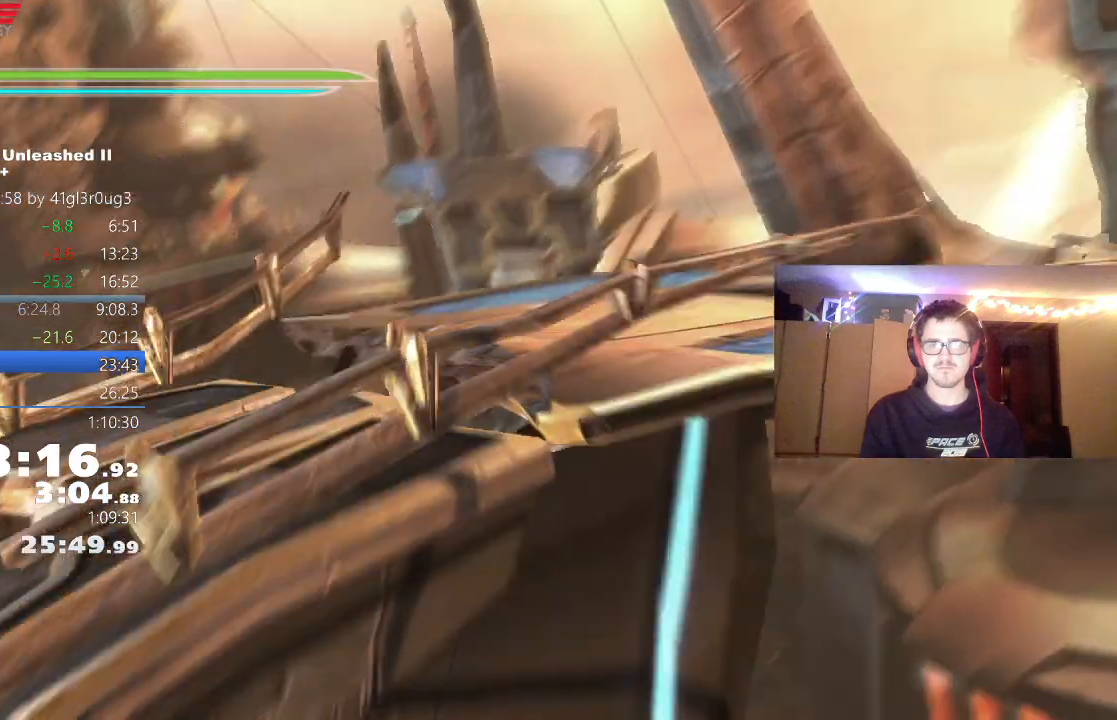
{"buttons": [], "left_stick": "up", "right_stick": "center", "events": [[150, "B", "up"]]}
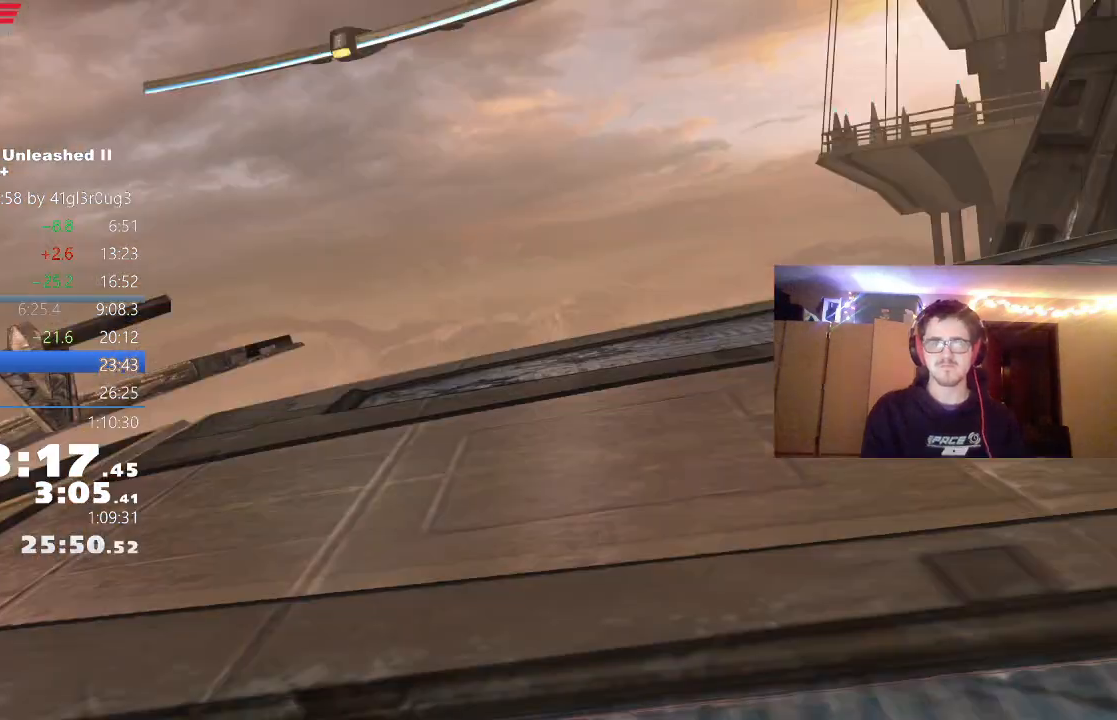
{"buttons": [], "left_stick": "up", "right_stick": "center", "events": [[83, "L1", "down"], [233, "L1", "up"]]}
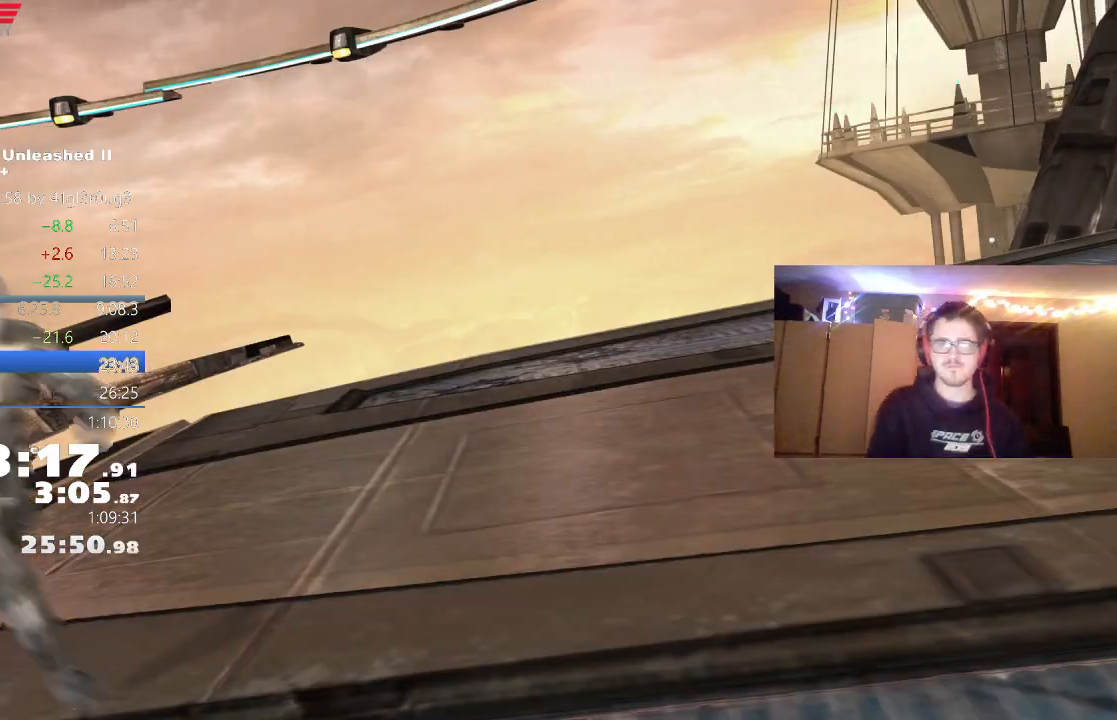
{"buttons": [], "left_stick": "center", "right_stick": "center", "events": [[17, "left_stick", "center"]]}